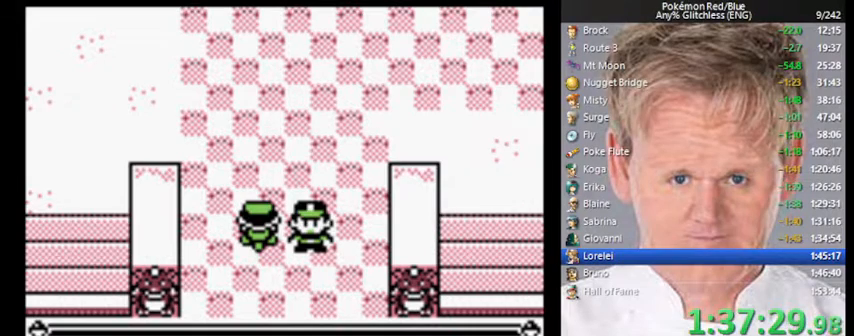
Gameplay with a controller (Nintendo layout); each line is a JSON object with the inputs held at the frame after it. "events" lists button and stick changes between this image and that frame as [ms after this image, input, new state], when the widget could be followed in between. Not read: L3 R3.
{"buttons": ["DPAD_UP"], "events": []}
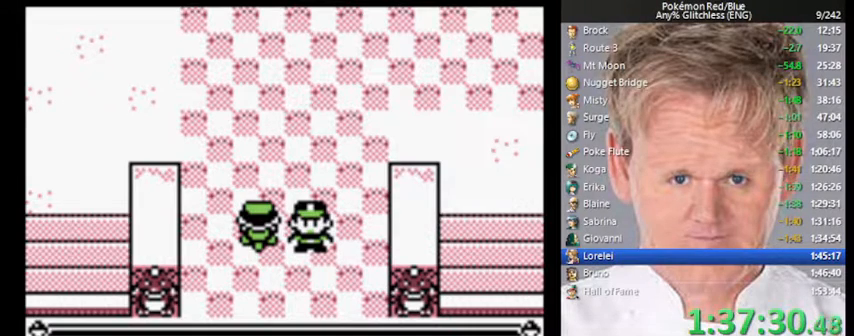
{"buttons": ["DPAD_UP"], "events": [[33, "B", "down"], [100, "A", "down"], [167, "B", "up"], [200, "A", "up"], [300, "B", "down"], [333, "A", "down"], [367, "B", "up"], [433, "A", "up"]]}
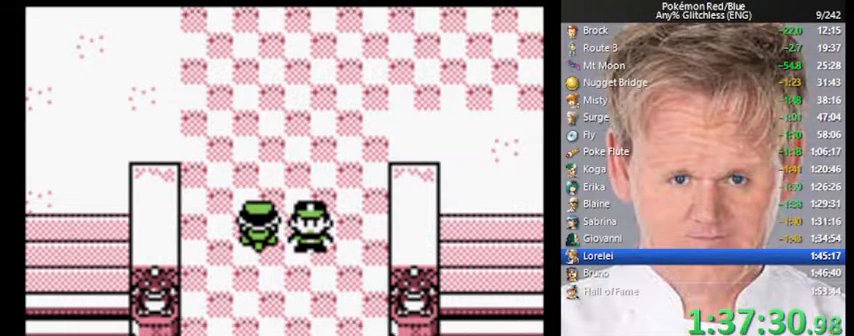
{"buttons": ["DPAD_UP"], "events": []}
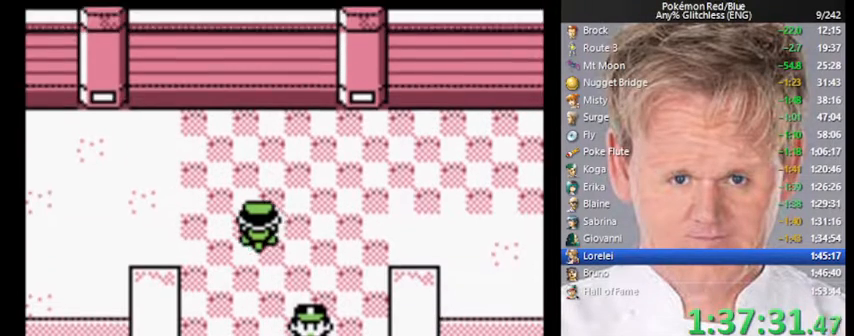
{"buttons": ["DPAD_RIGHT"], "events": [[100, "DPAD_RIGHT", "down"], [133, "DPAD_UP", "up"]]}
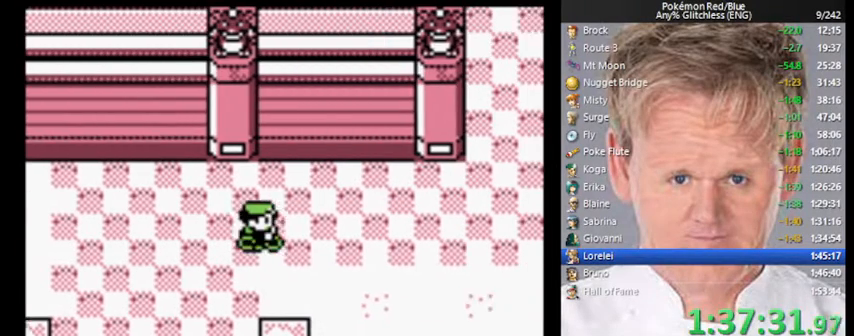
{"buttons": ["DPAD_RIGHT"], "events": []}
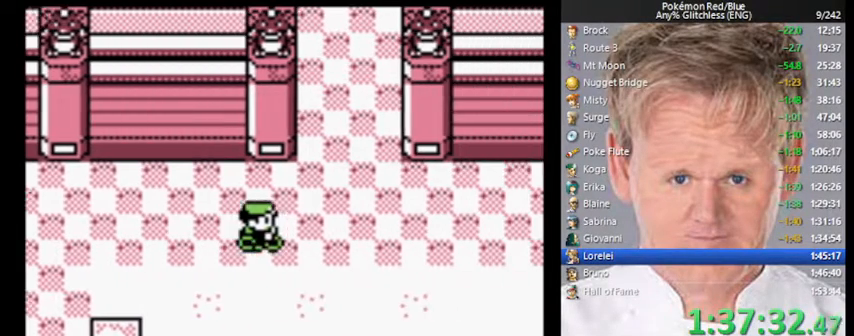
{"buttons": ["DPAD_UP"], "events": [[233, "DPAD_RIGHT", "up"], [233, "DPAD_UP", "down"]]}
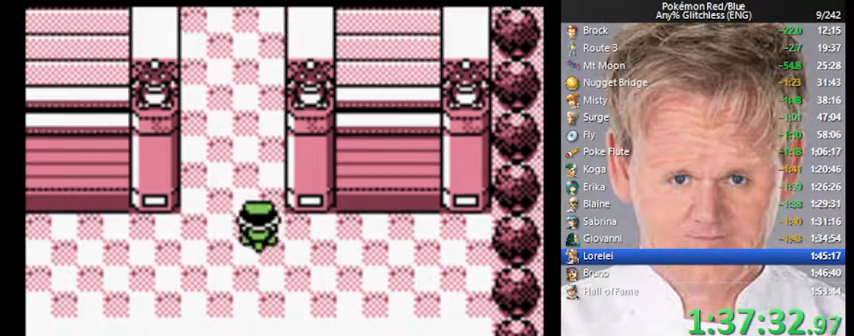
{"buttons": ["DPAD_UP"], "events": []}
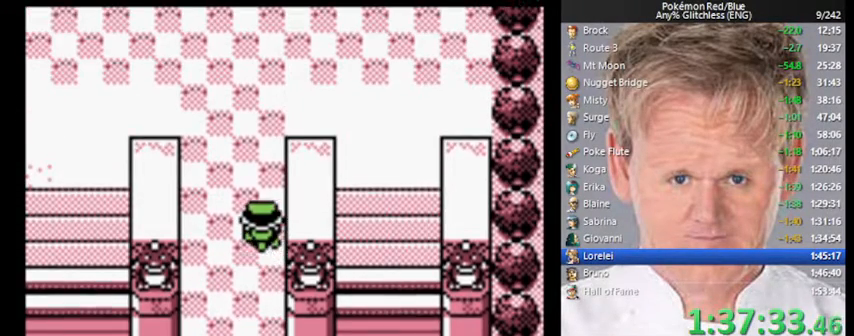
{"buttons": ["DPAD_LEFT"], "events": [[400, "DPAD_LEFT", "down"], [433, "DPAD_UP", "up"]]}
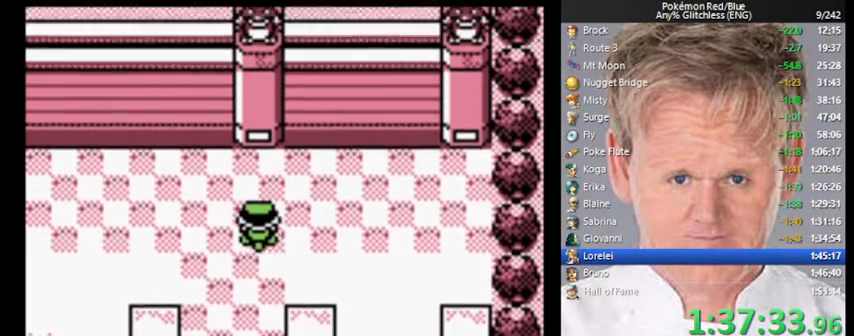
{"buttons": ["DPAD_LEFT"], "events": []}
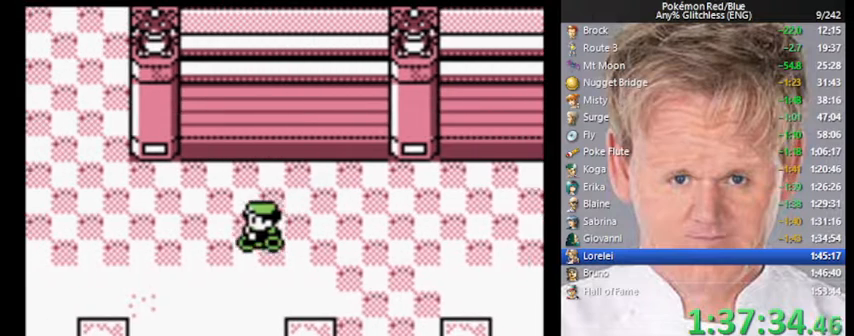
{"buttons": ["DPAD_UP"], "events": [[433, "DPAD_LEFT", "up"], [433, "DPAD_UP", "down"]]}
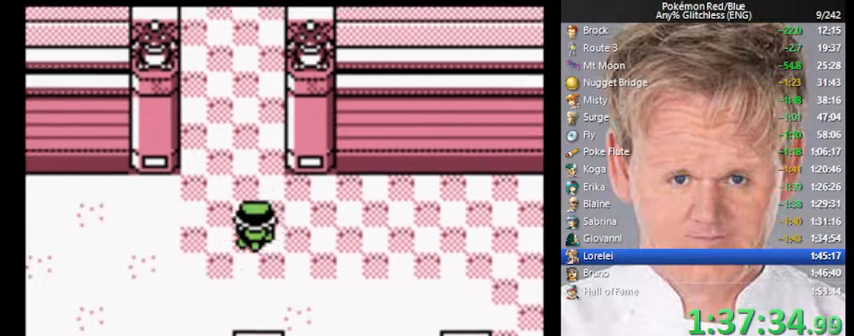
{"buttons": ["DPAD_UP"], "events": []}
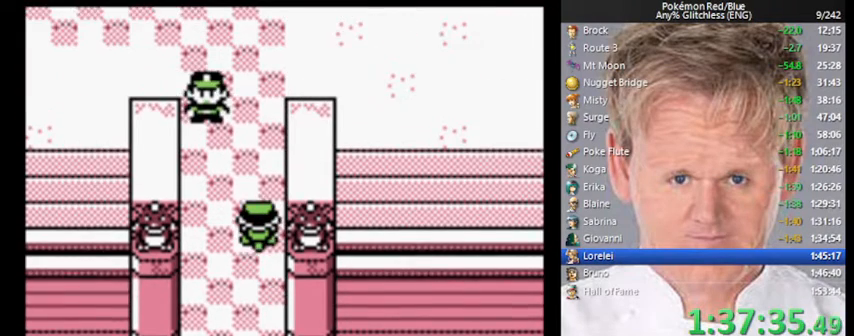
{"buttons": [], "events": [[467, "DPAD_UP", "up"]]}
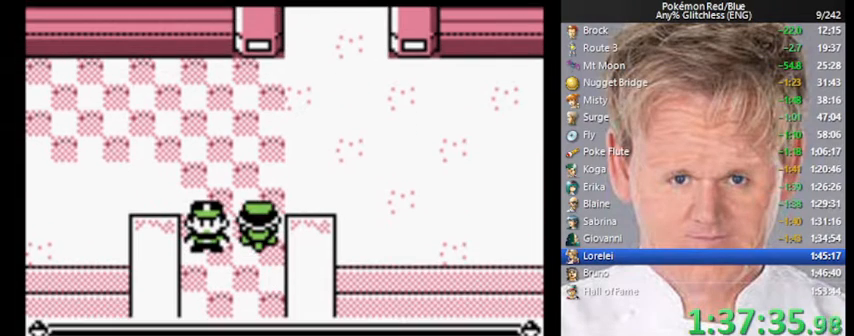
{"buttons": ["DPAD_UP"], "events": [[100, "DPAD_UP", "down"]]}
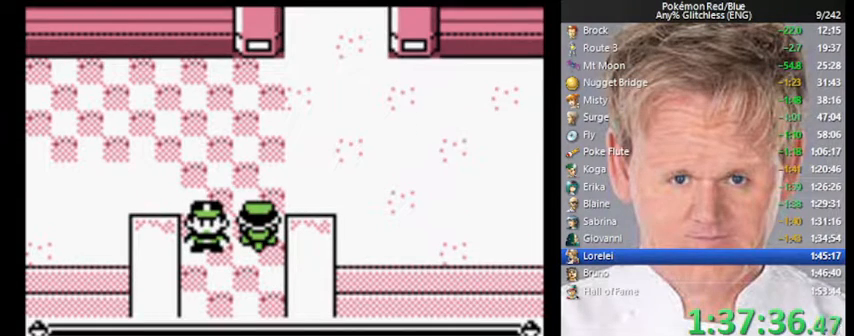
{"buttons": ["DPAD_UP"], "events": [[233, "B", "down"], [333, "A", "down"], [367, "B", "up"], [433, "A", "up"]]}
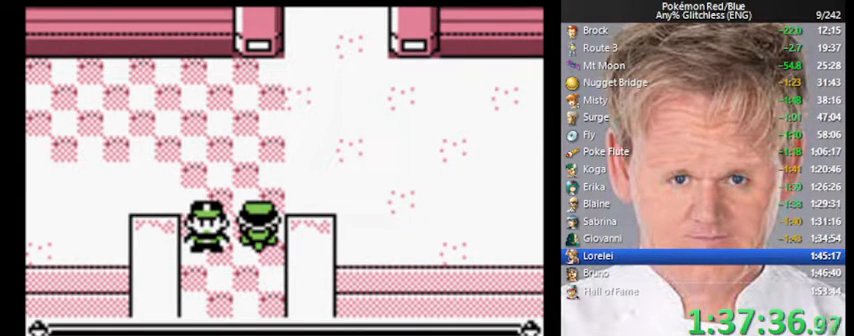
{"buttons": ["DPAD_UP"], "events": [[267, "B", "down"], [333, "A", "down"], [367, "B", "up"], [433, "A", "up"]]}
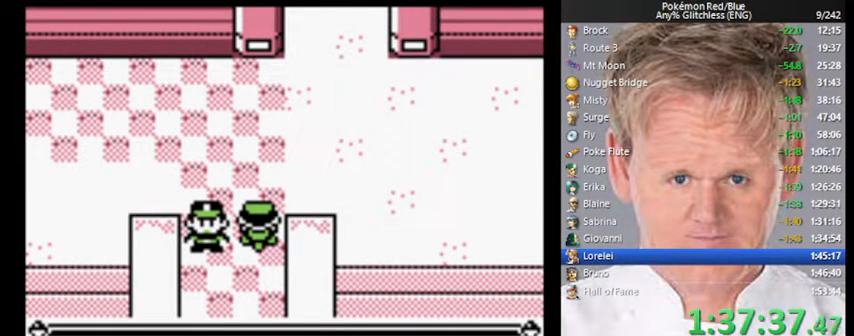
{"buttons": ["DPAD_UP"], "events": []}
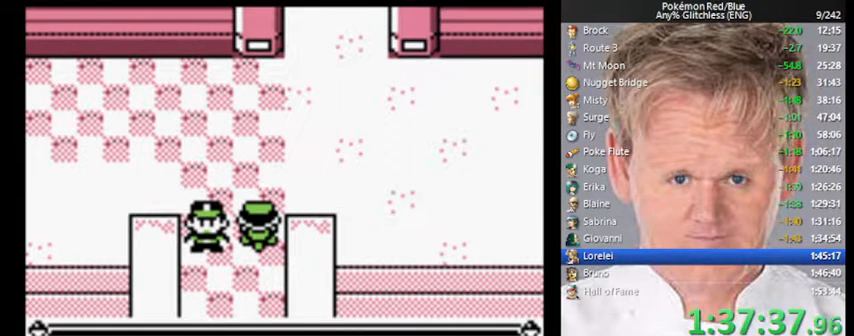
{"buttons": ["B", "DPAD_UP"], "events": [[300, "B", "down"]]}
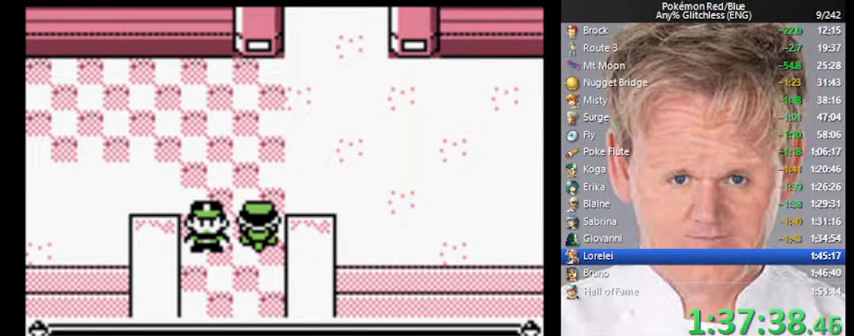
{"buttons": ["B", "DPAD_UP"], "events": []}
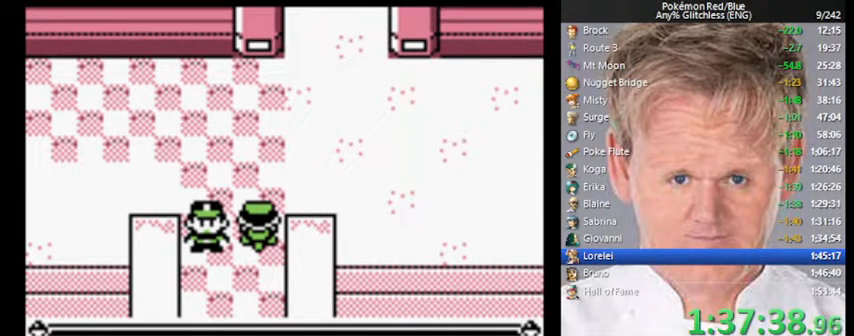
{"buttons": ["A", "B", "DPAD_UP"], "events": [[433, "A", "down"]]}
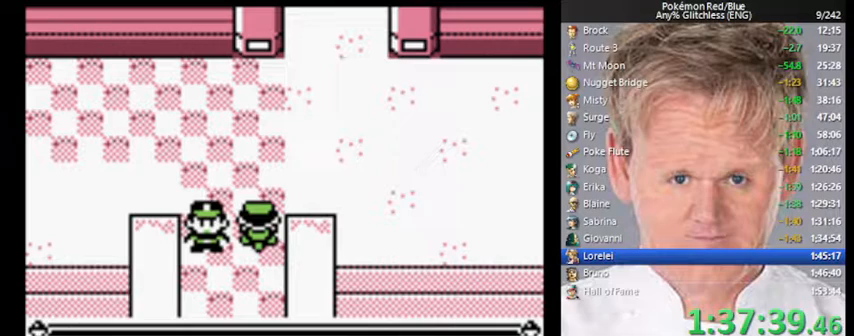
{"buttons": ["DPAD_UP"], "events": [[133, "A", "up"], [200, "B", "up"]]}
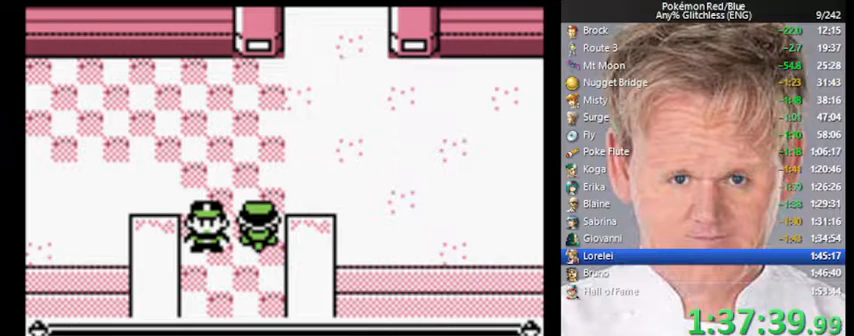
{"buttons": ["DPAD_UP"], "events": [[267, "B", "down"], [333, "A", "down"], [400, "B", "up"], [467, "A", "up"]]}
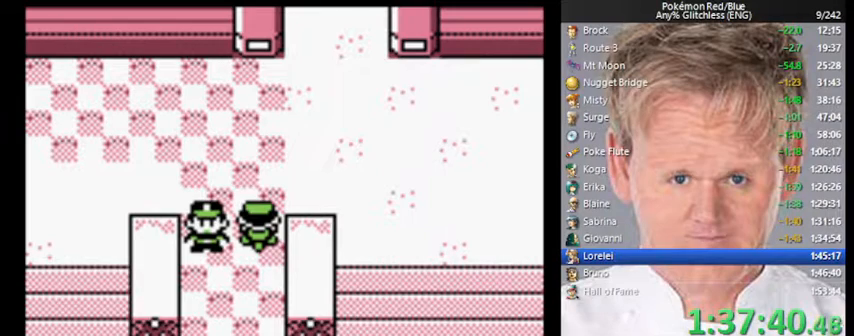
{"buttons": ["DPAD_UP"], "events": []}
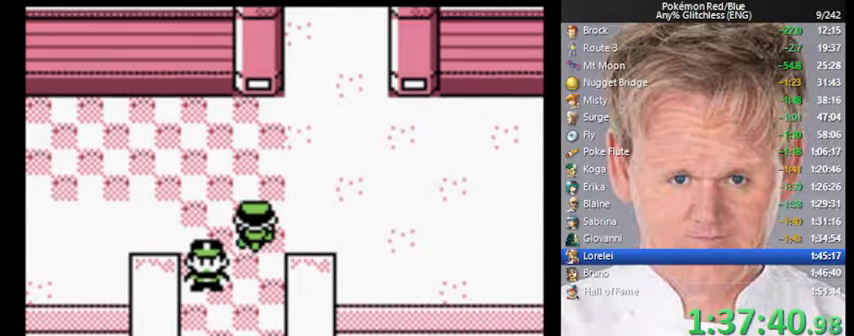
{"buttons": ["DPAD_UP"], "events": [[100, "DPAD_RIGHT", "down"], [133, "DPAD_UP", "up"], [267, "DPAD_UP", "down"], [300, "DPAD_RIGHT", "up"]]}
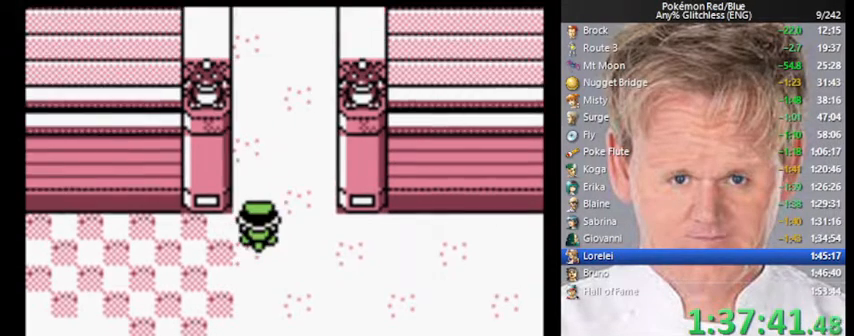
{"buttons": ["DPAD_UP"], "events": []}
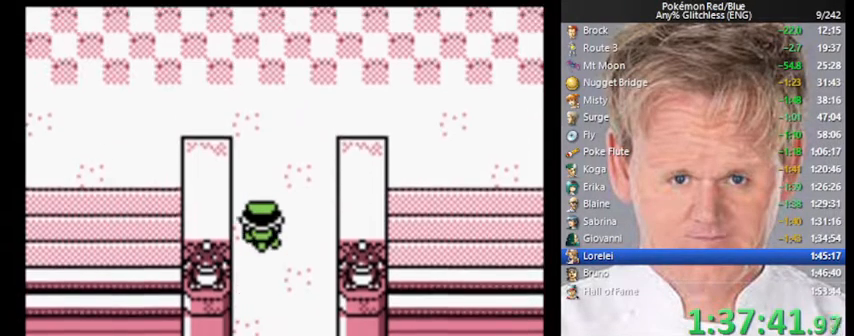
{"buttons": ["DPAD_LEFT"], "events": [[400, "DPAD_LEFT", "down"], [400, "DPAD_UP", "up"]]}
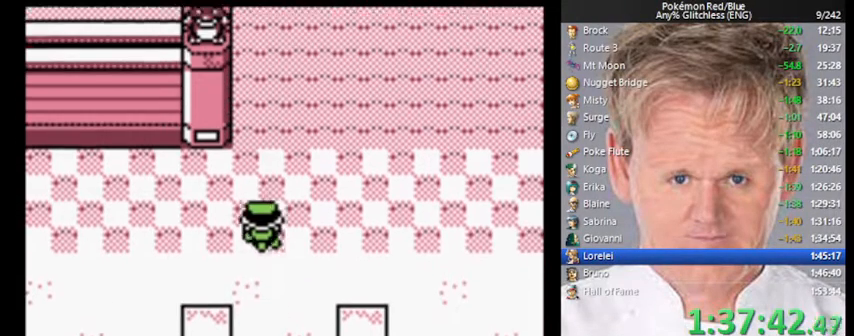
{"buttons": ["DPAD_UP"], "events": [[33, "DPAD_LEFT", "up"], [67, "DPAD_RIGHT", "down"], [233, "DPAD_UP", "down"], [267, "DPAD_RIGHT", "up"]]}
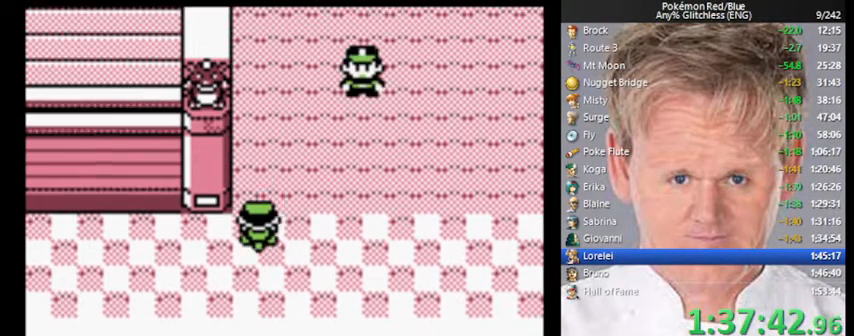
{"buttons": ["DPAD_UP"], "events": []}
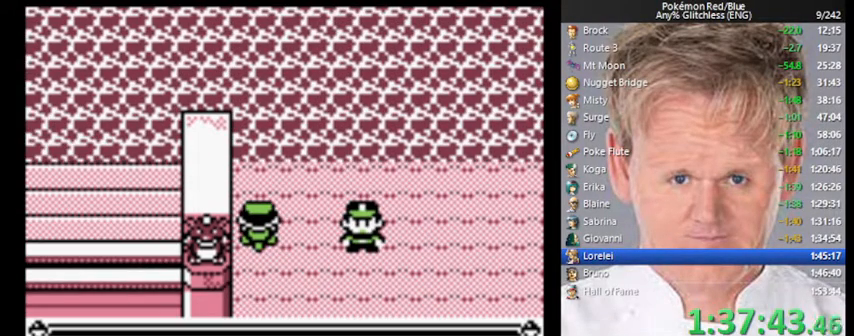
{"buttons": ["DPAD_UP"], "events": [[33, "DPAD_UP", "up"], [133, "DPAD_UP", "down"]]}
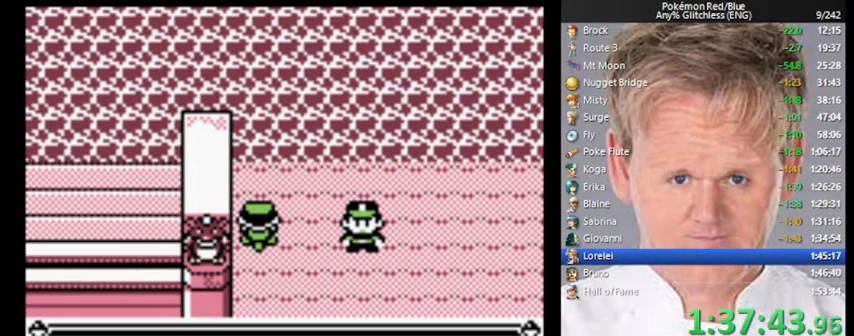
{"buttons": ["A", "DPAD_UP"], "events": [[300, "B", "down"], [400, "A", "down"], [467, "B", "up"]]}
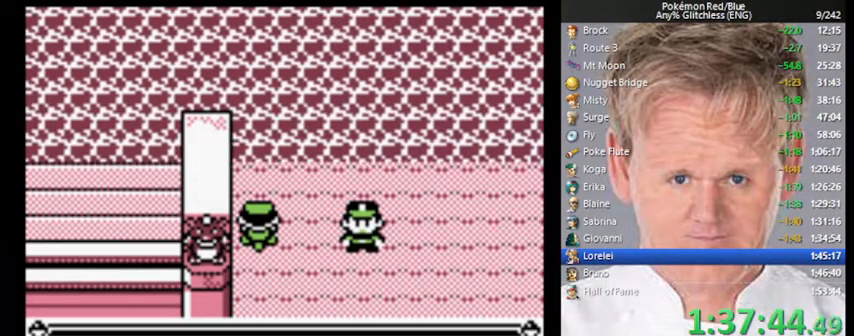
{"buttons": ["DPAD_UP"], "events": [[33, "A", "up"], [333, "B", "down"], [400, "A", "down"], [467, "B", "up"], [500, "A", "up"]]}